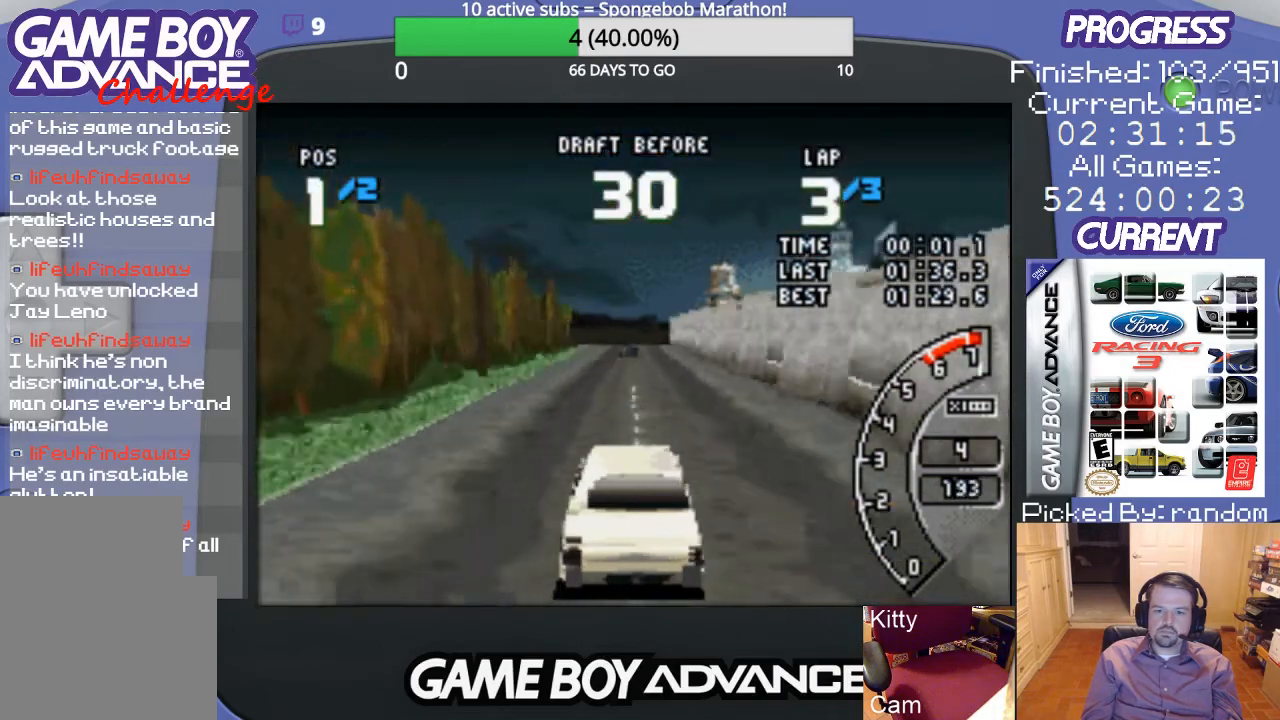
Gameplay with a controller (Nintendo layout); each line is a JSON object with the inputs held at the frame after it. "events" lists button and stick changes between this image and that frame as [ms after this image, input, new state], when the widget could be followed in between. Not read: L3 R3.
{"buttons": [], "events": [[133, "A", "up"], [300, "DPAD_LEFT", "down"], [367, "DPAD_LEFT", "up"]]}
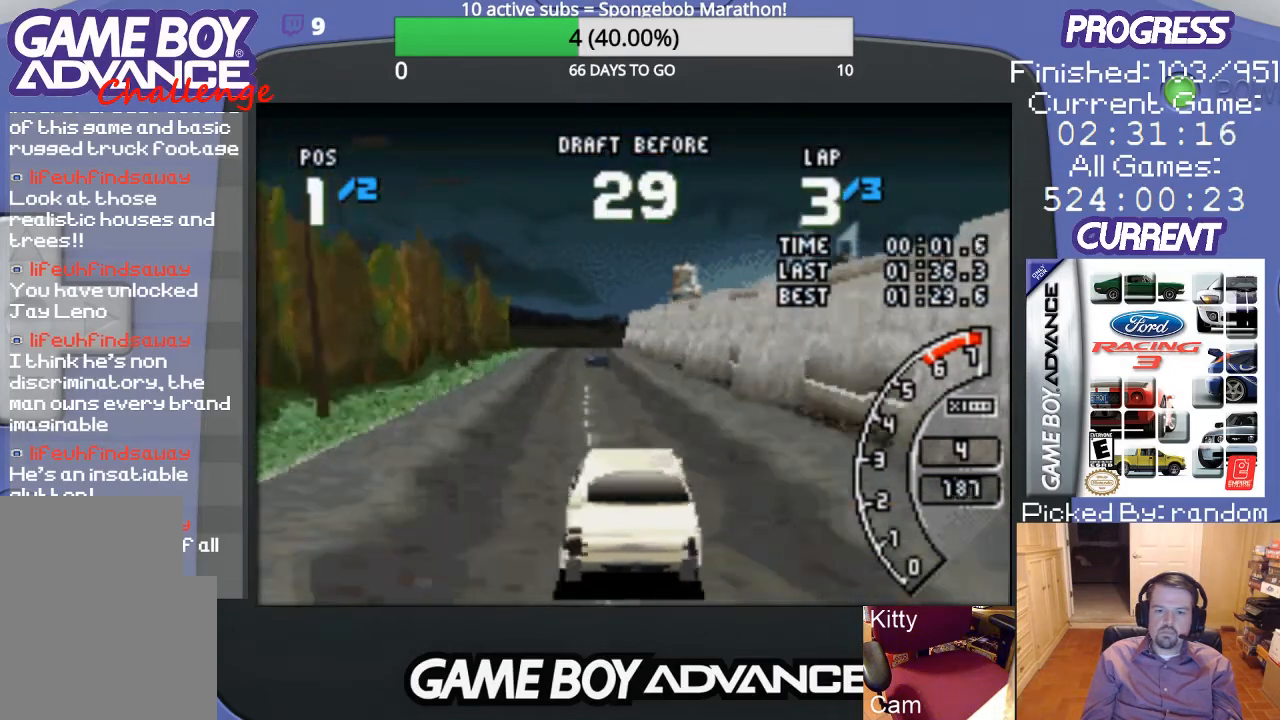
{"buttons": [], "events": [[200, "B", "down"], [200, "DPAD_LEFT", "down"], [333, "DPAD_LEFT", "up"], [433, "B", "up"]]}
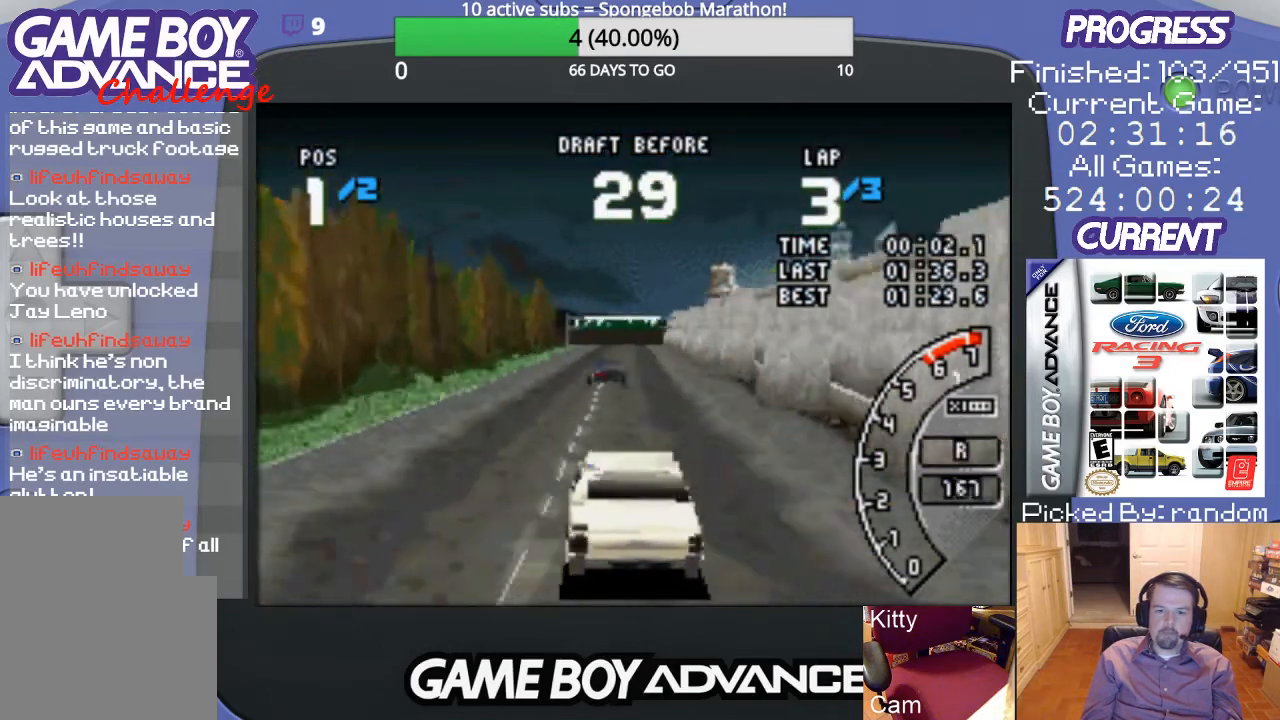
{"buttons": [], "events": [[33, "DPAD_LEFT", "down"], [100, "DPAD_LEFT", "up"]]}
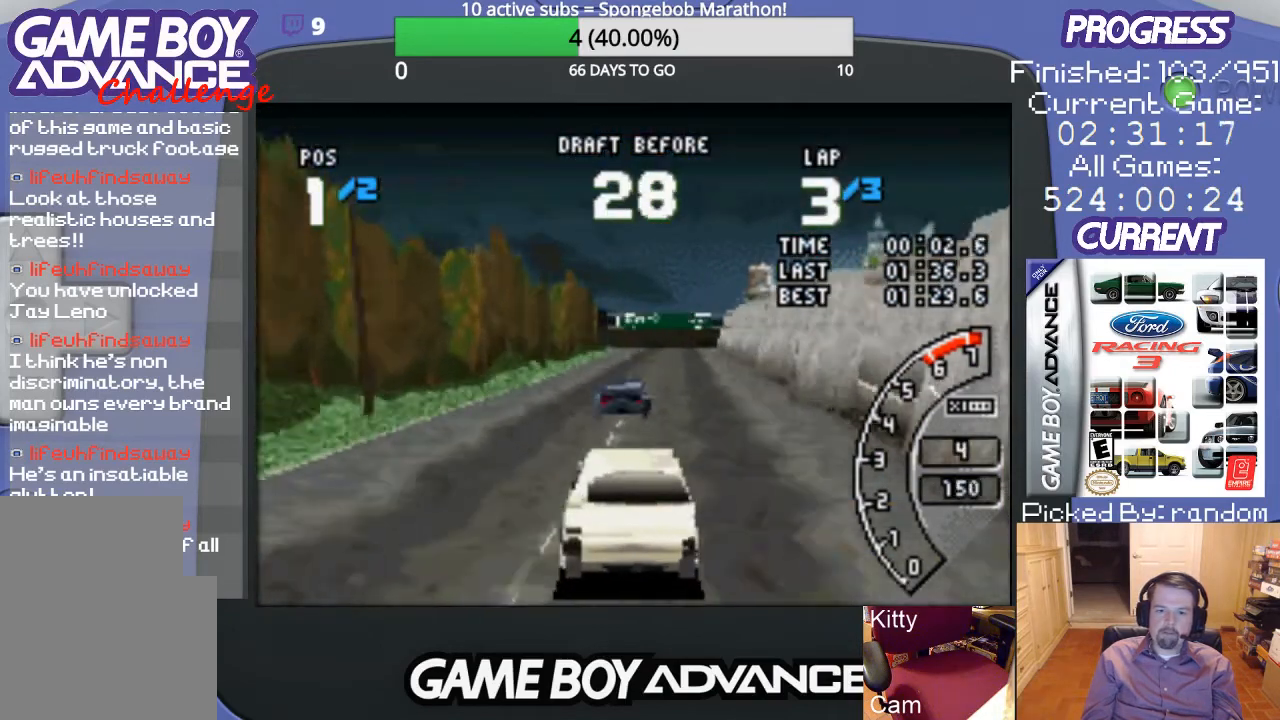
{"buttons": ["B"], "events": [[67, "B", "down"]]}
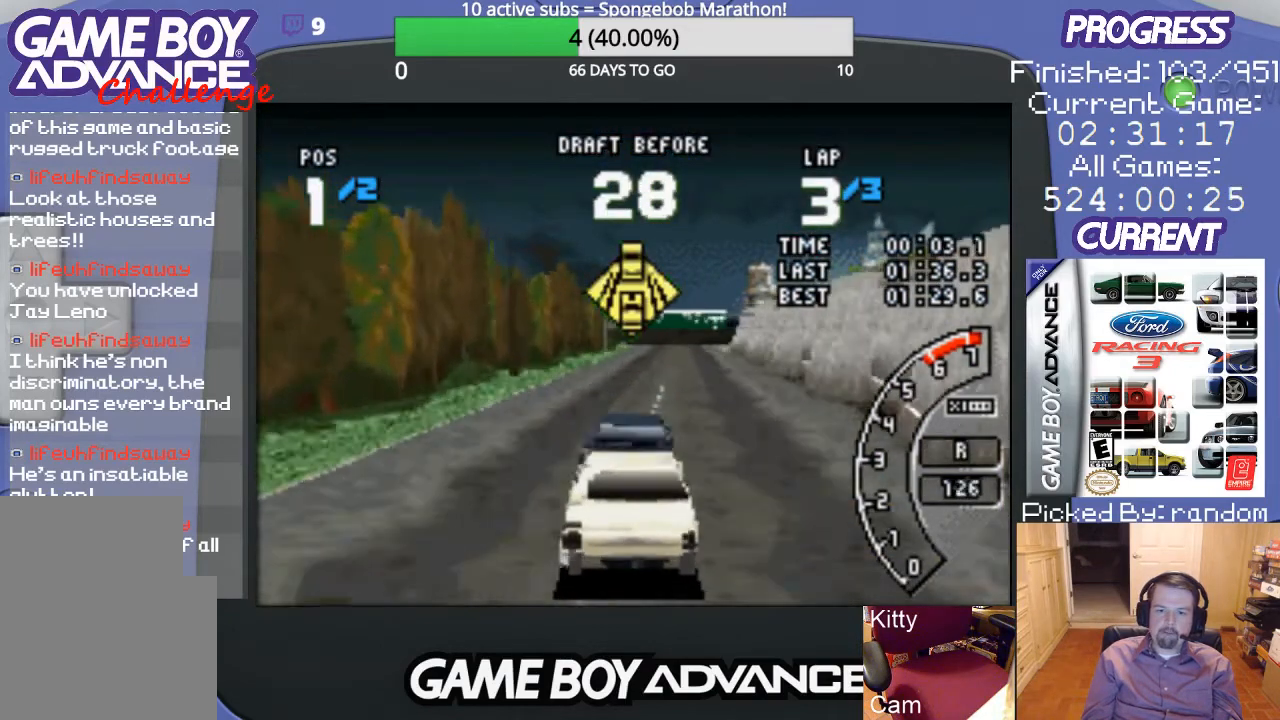
{"buttons": ["A", "DPAD_RIGHT"], "events": [[167, "B", "up"], [333, "A", "down"], [467, "DPAD_RIGHT", "down"]]}
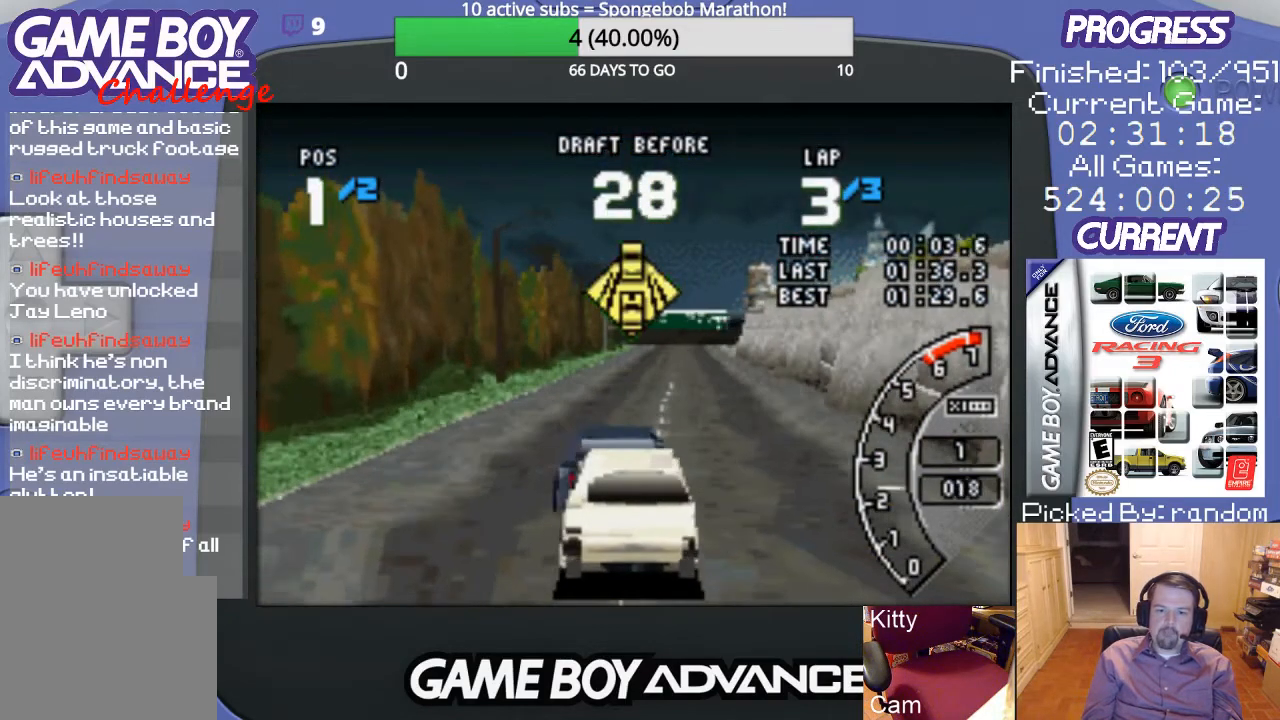
{"buttons": ["A"], "events": [[33, "DPAD_RIGHT", "up"], [333, "DPAD_LEFT", "down"], [433, "DPAD_LEFT", "up"]]}
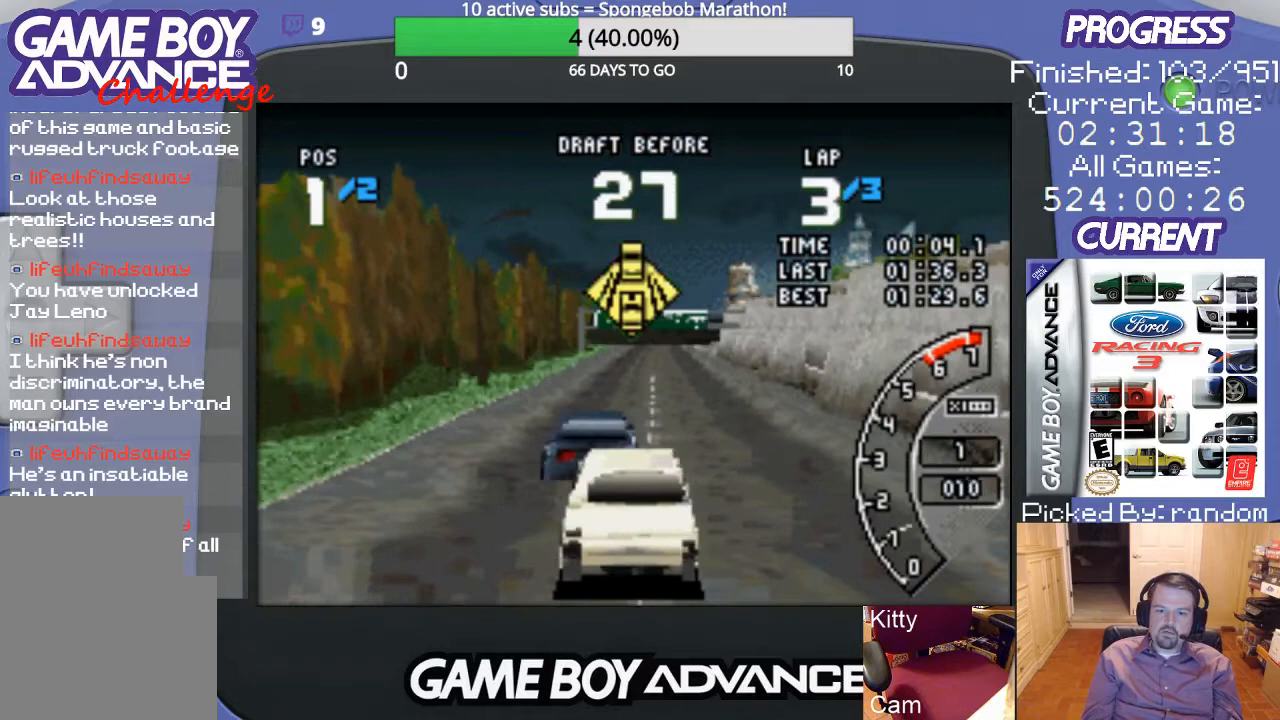
{"buttons": ["A"], "events": [[233, "A", "up"], [267, "DPAD_LEFT", "down"], [300, "A", "down"], [433, "DPAD_LEFT", "up"]]}
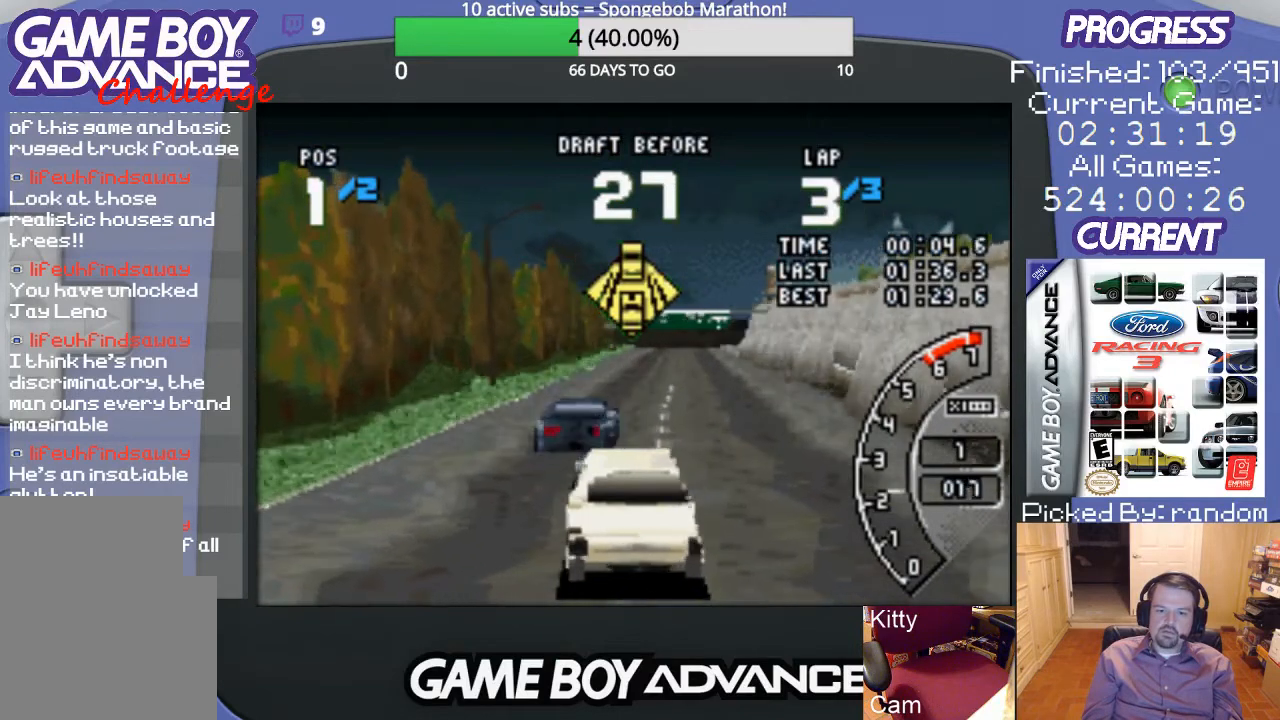
{"buttons": ["A"], "events": [[100, "DPAD_LEFT", "down"], [233, "DPAD_LEFT", "up"]]}
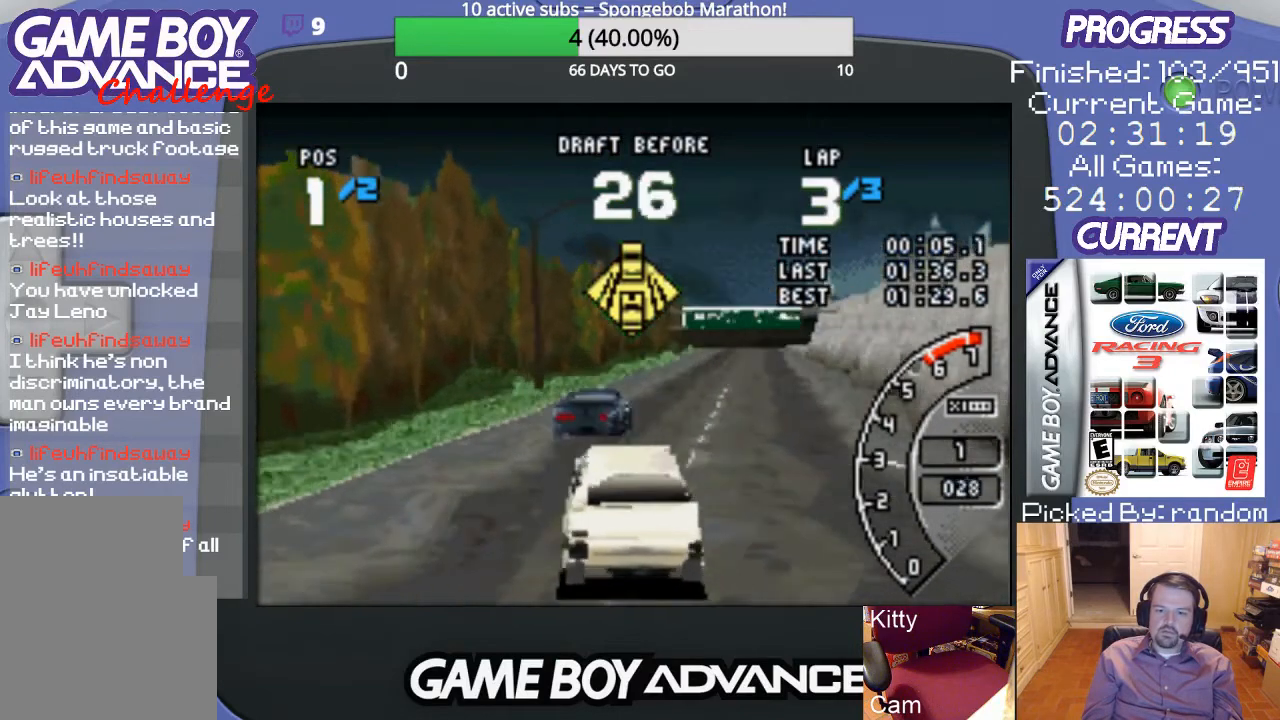
{"buttons": ["A"], "events": []}
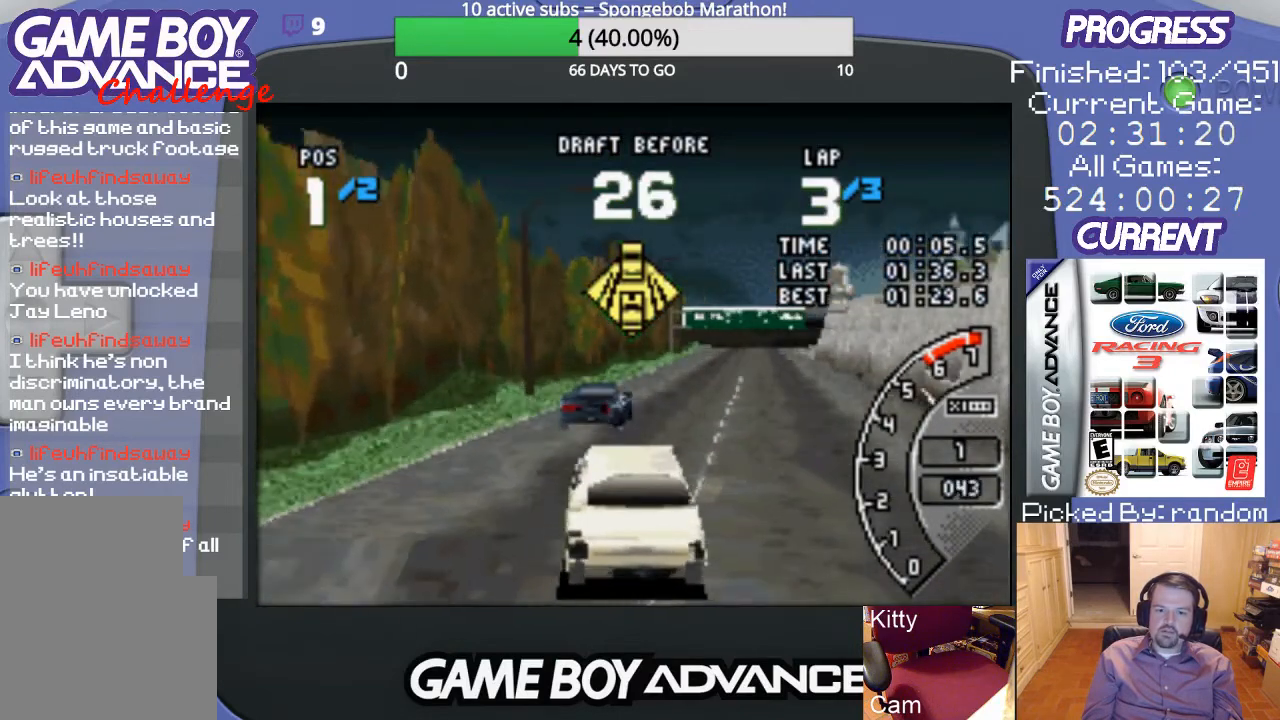
{"buttons": ["A", "DPAD_RIGHT"], "events": [[467, "DPAD_RIGHT", "down"]]}
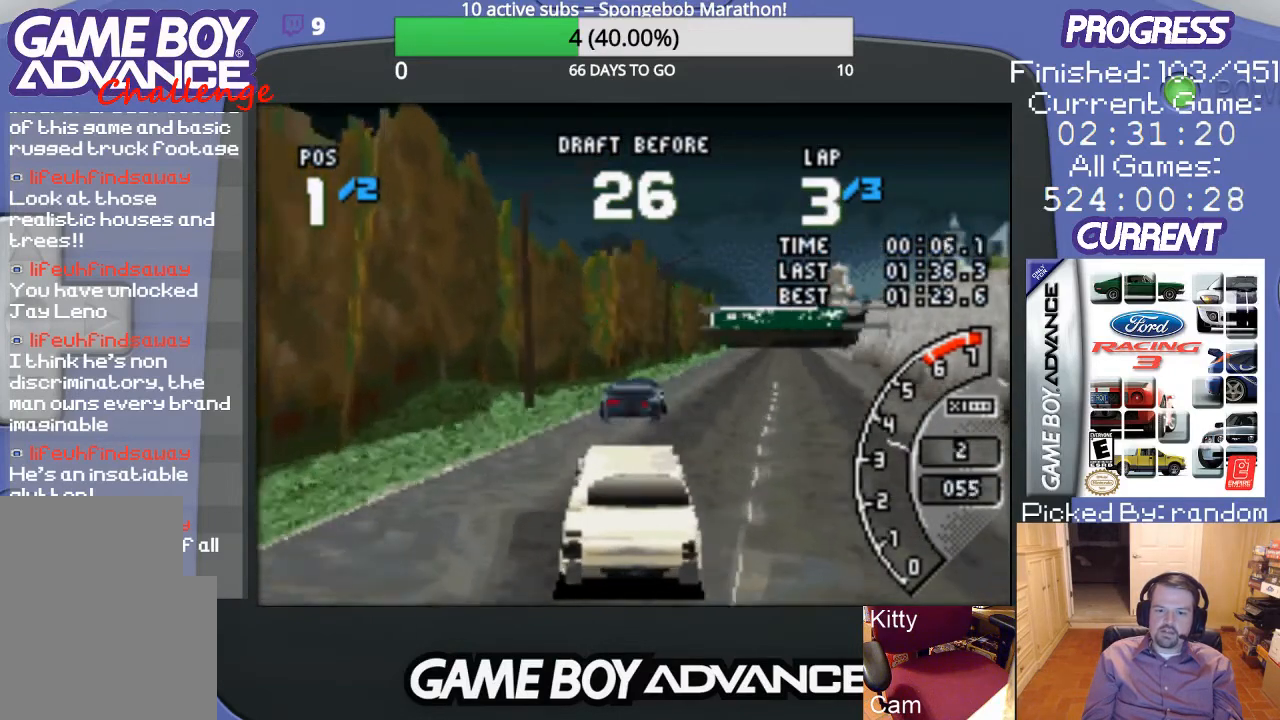
{"buttons": ["A"], "events": [[167, "DPAD_RIGHT", "up"], [267, "DPAD_RIGHT", "down"], [333, "DPAD_RIGHT", "up"]]}
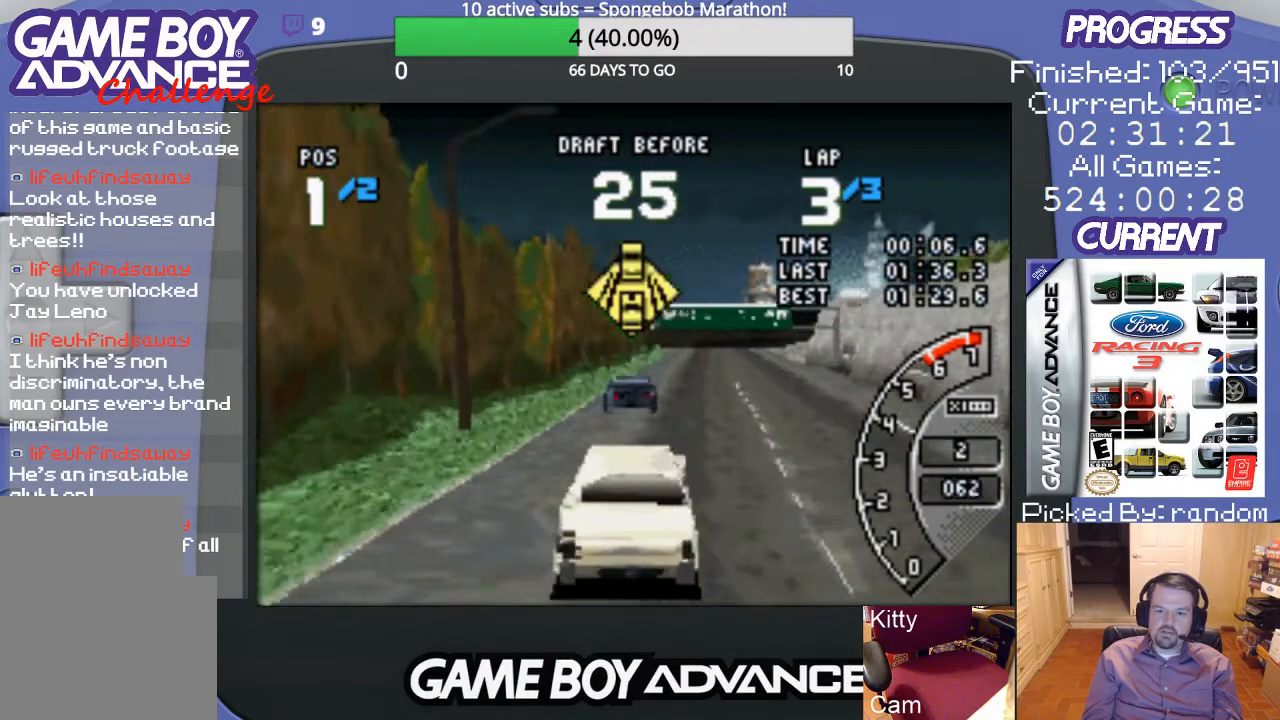
{"buttons": ["A", "DPAD_LEFT"], "events": [[433, "DPAD_LEFT", "down"]]}
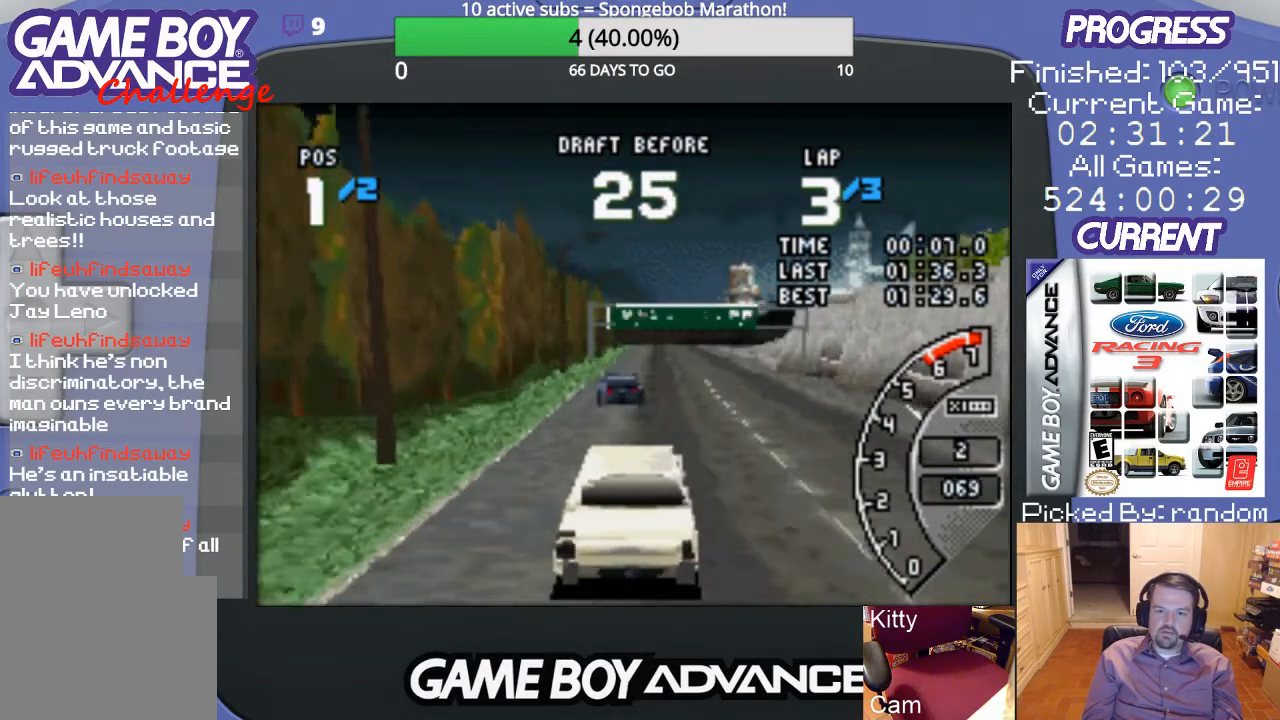
{"buttons": ["A"], "events": [[33, "DPAD_LEFT", "up"], [200, "DPAD_RIGHT", "down"], [300, "DPAD_RIGHT", "up"]]}
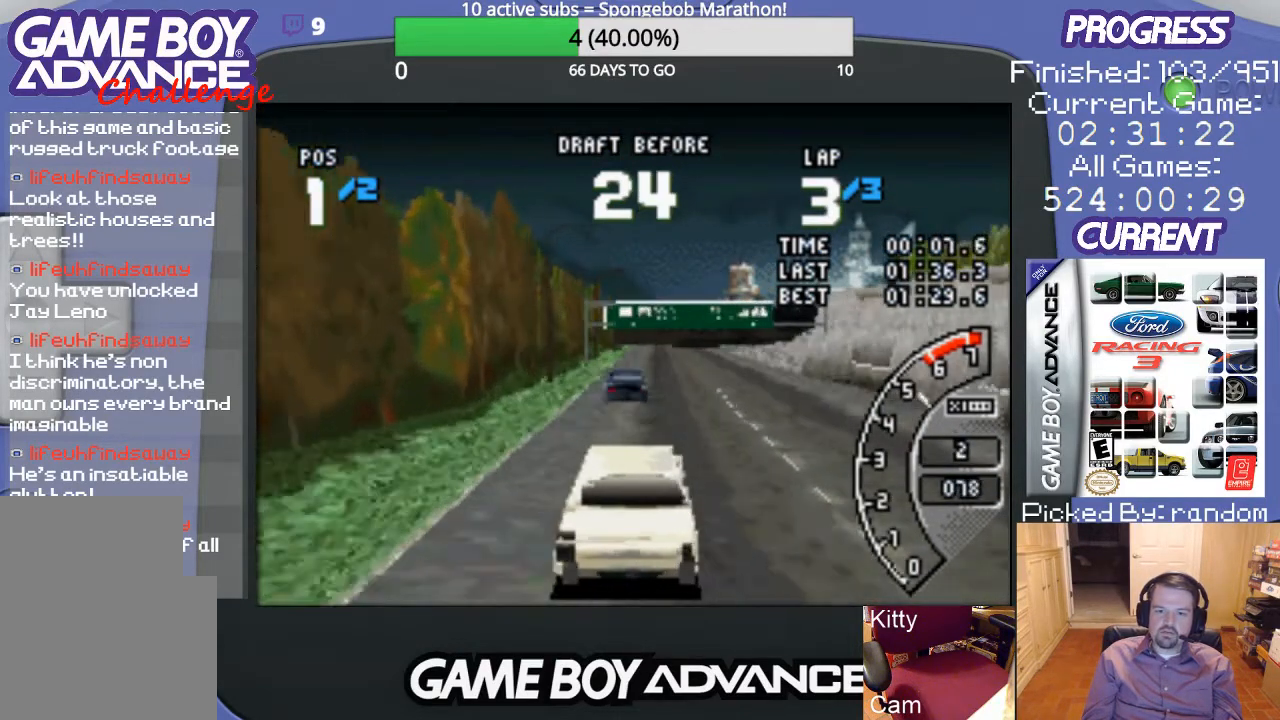
{"buttons": ["A"], "events": []}
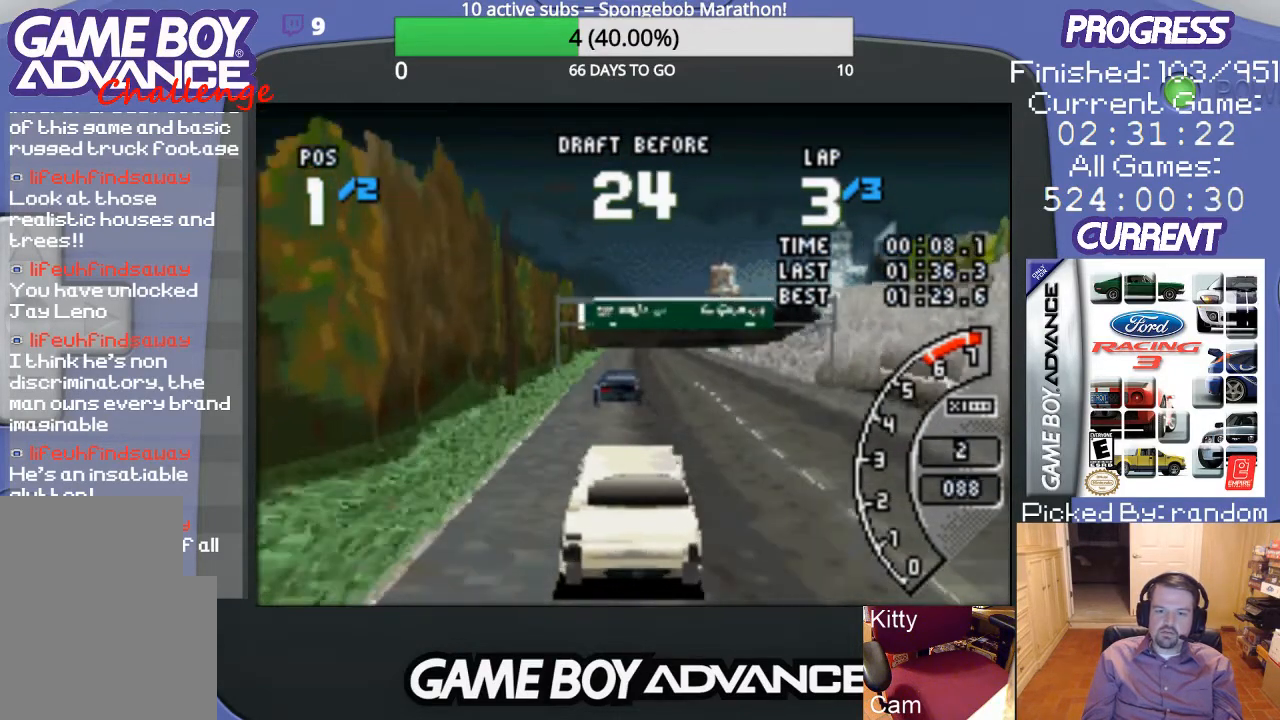
{"buttons": ["A"], "events": []}
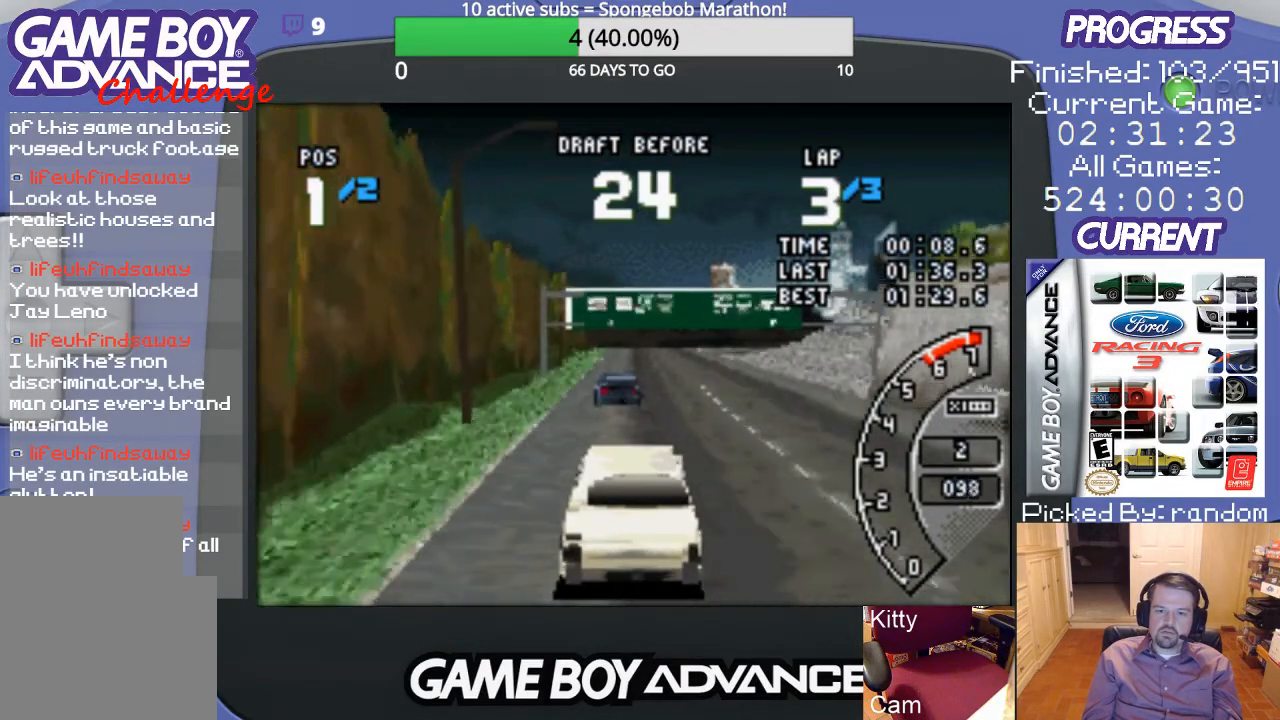
{"buttons": ["A"], "events": []}
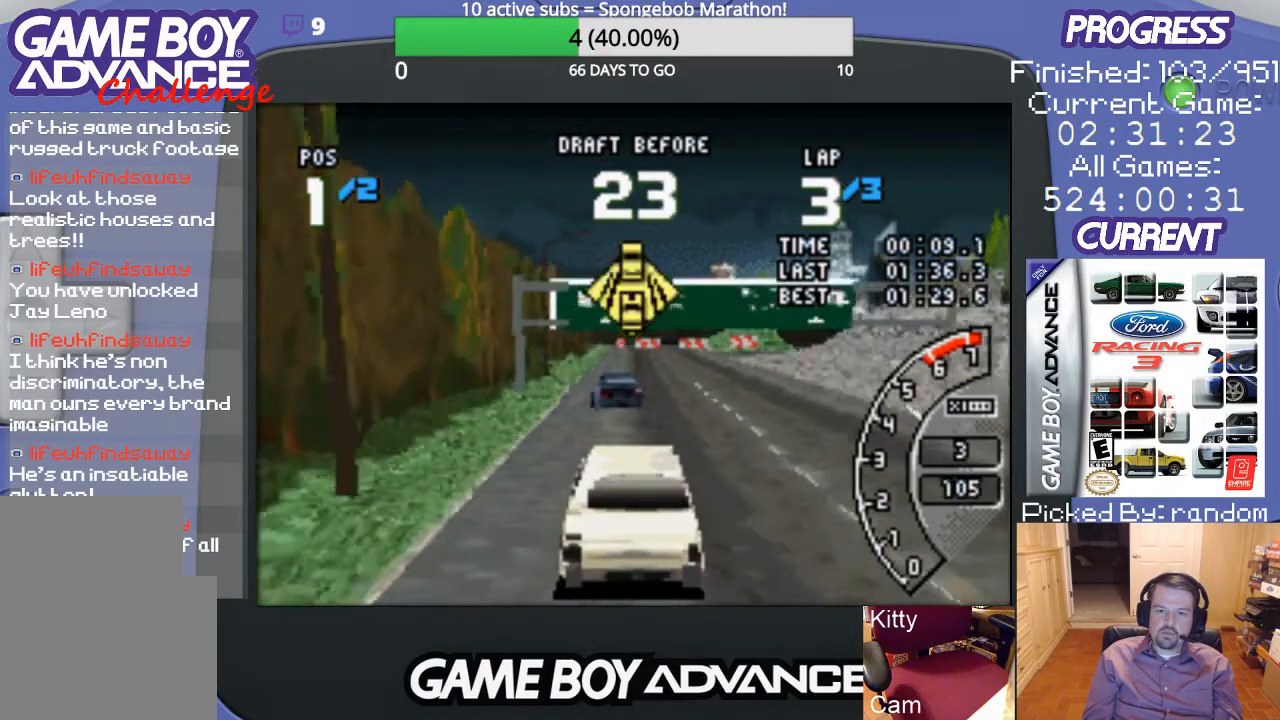
{"buttons": [], "events": [[500, "A", "up"]]}
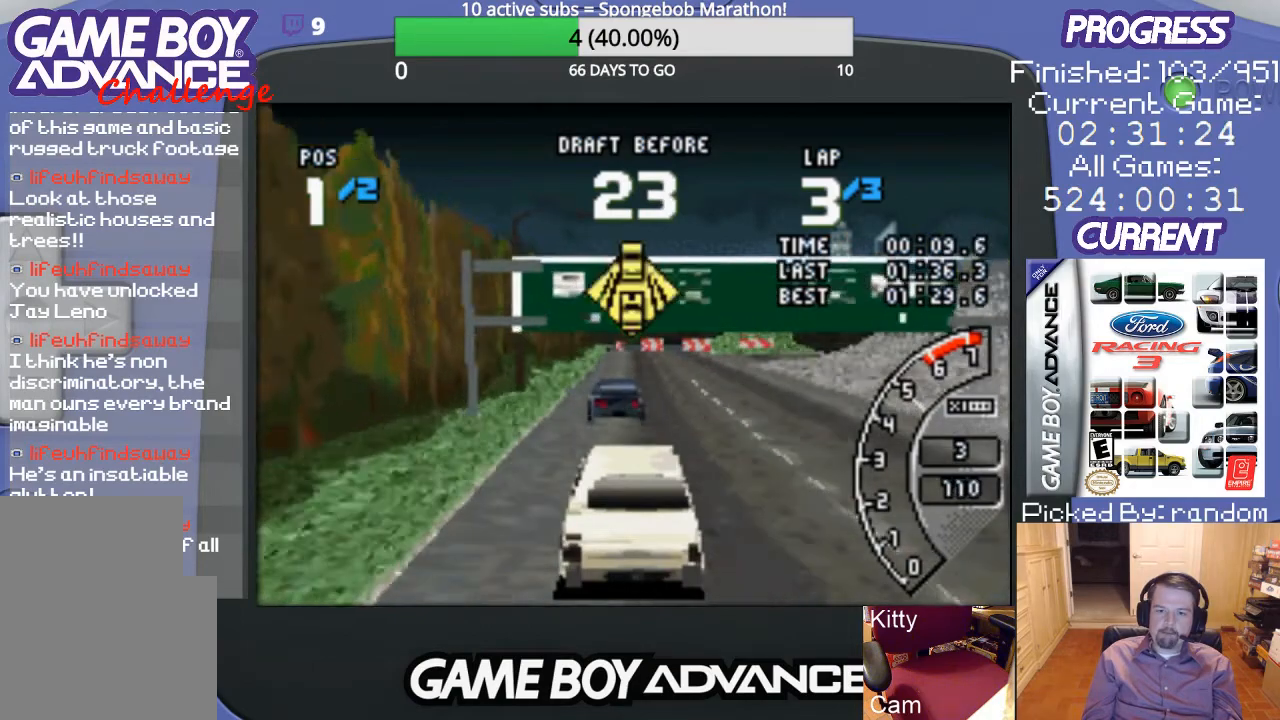
{"buttons": [], "events": []}
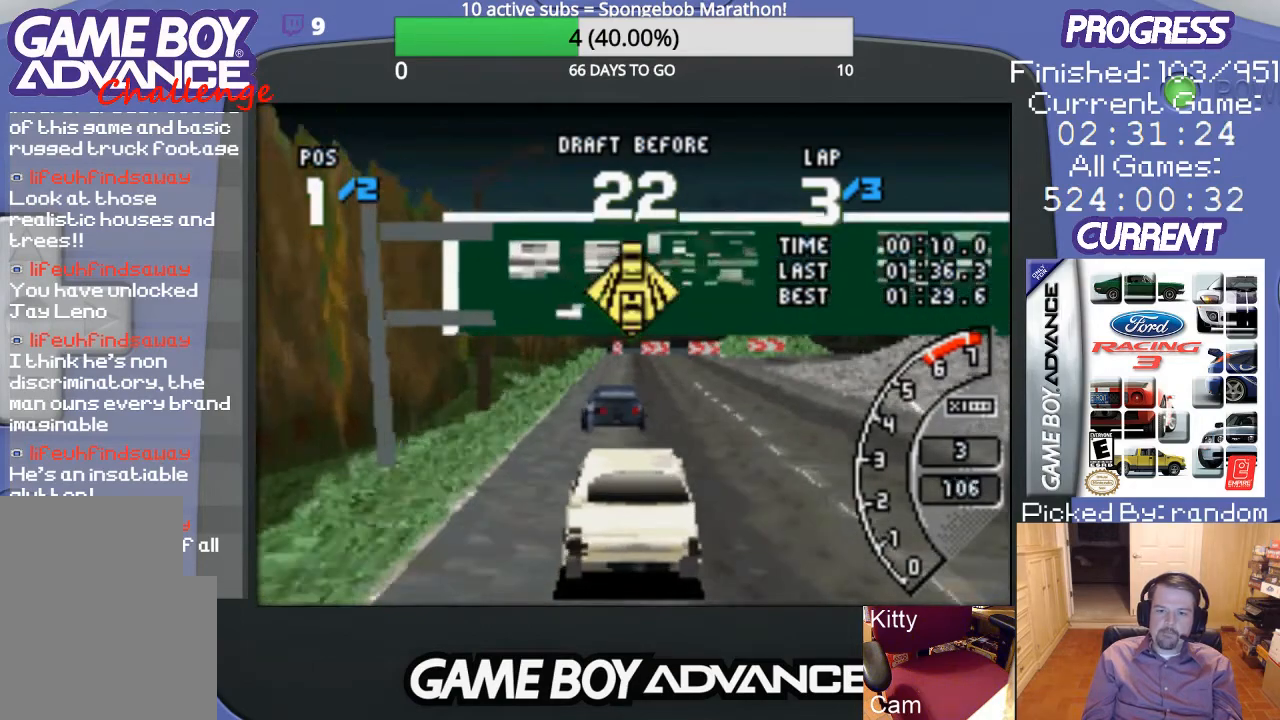
{"buttons": ["A"], "events": [[467, "A", "down"]]}
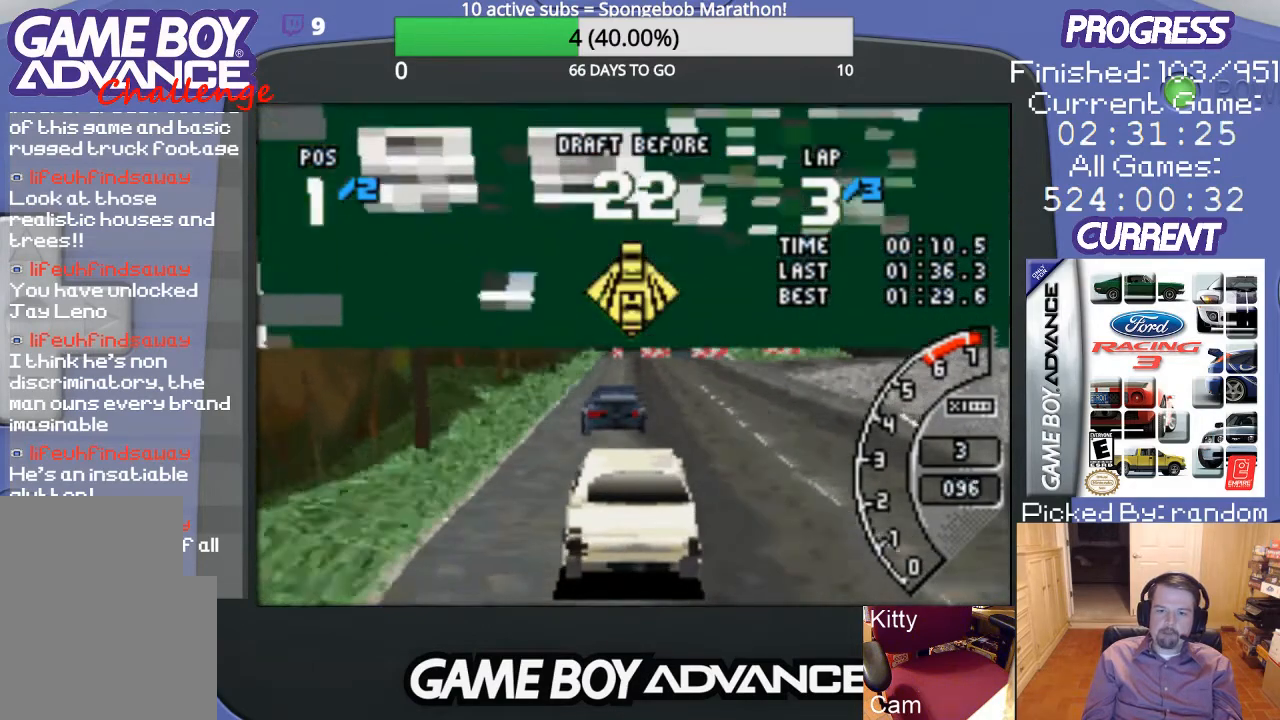
{"buttons": ["A"], "events": [[367, "A", "up"], [500, "A", "down"]]}
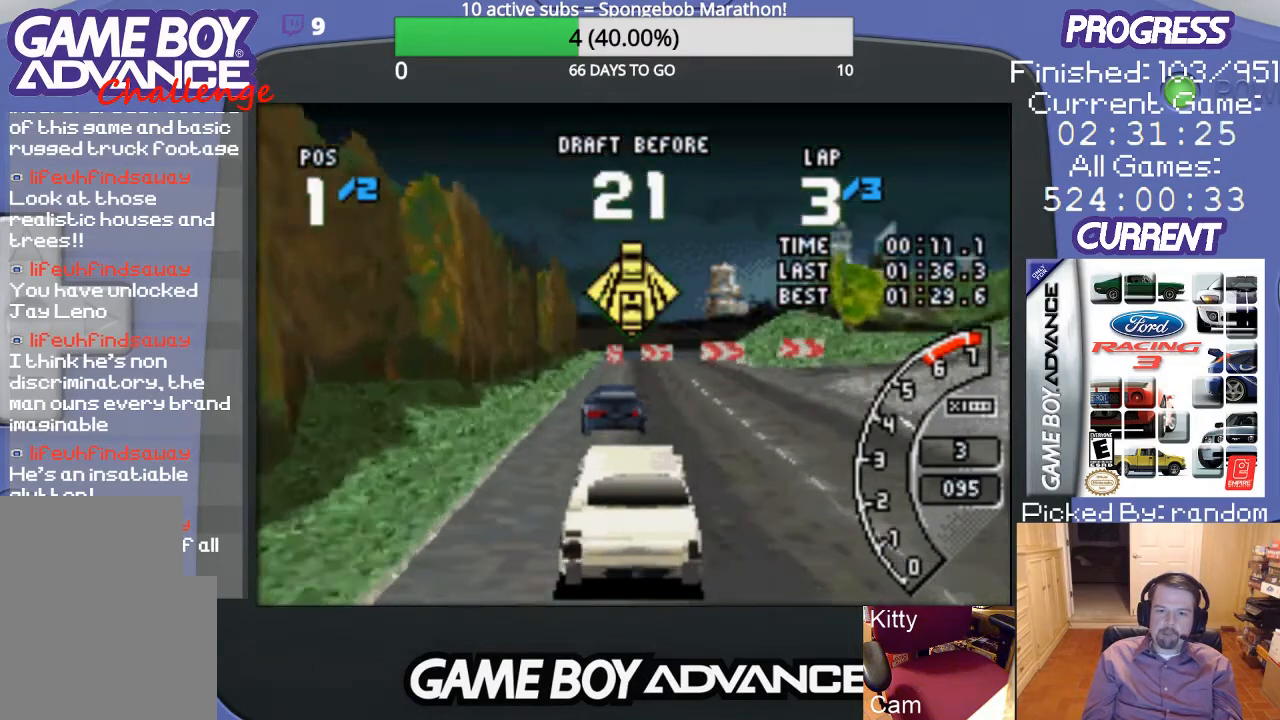
{"buttons": [], "events": [[100, "A", "up"], [200, "A", "down"], [300, "A", "up"], [400, "A", "down"], [467, "A", "up"]]}
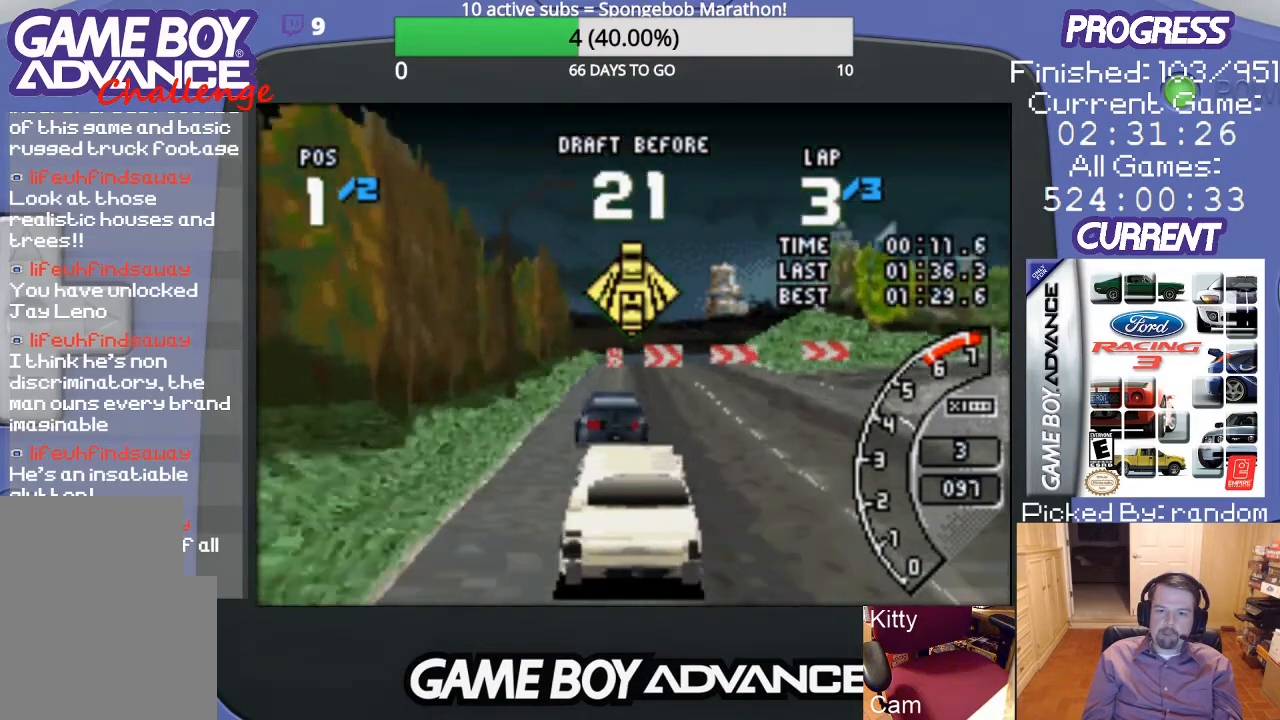
{"buttons": [], "events": [[100, "A", "down"], [167, "A", "up"]]}
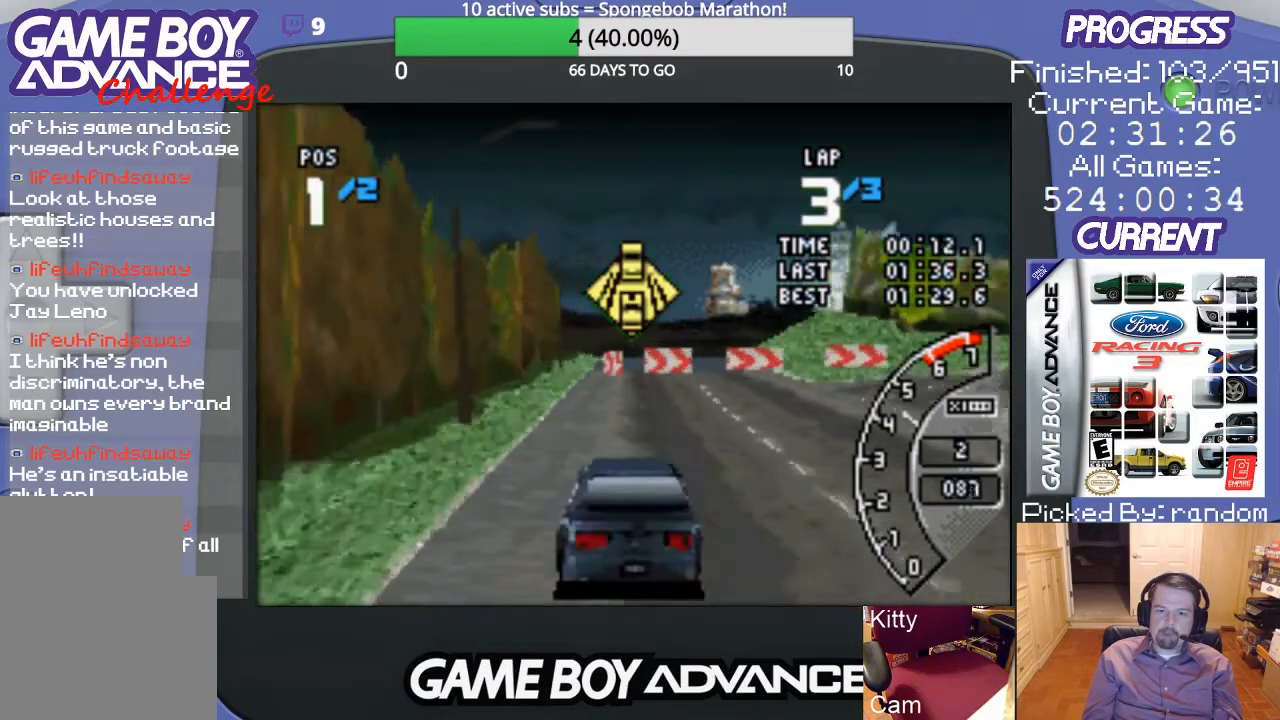
{"buttons": ["DPAD_RIGHT"], "events": [[167, "A", "down"], [233, "A", "up"], [300, "DPAD_RIGHT", "down"]]}
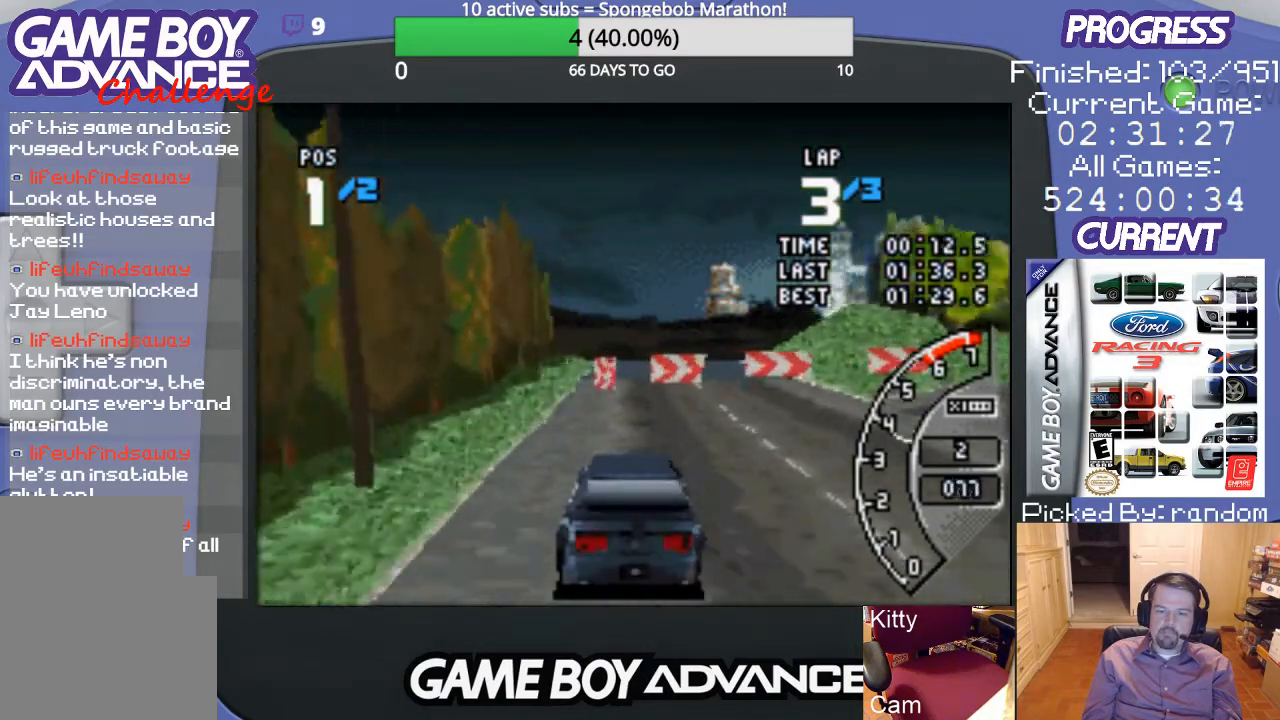
{"buttons": ["A", "DPAD_RIGHT"], "events": [[467, "A", "down"]]}
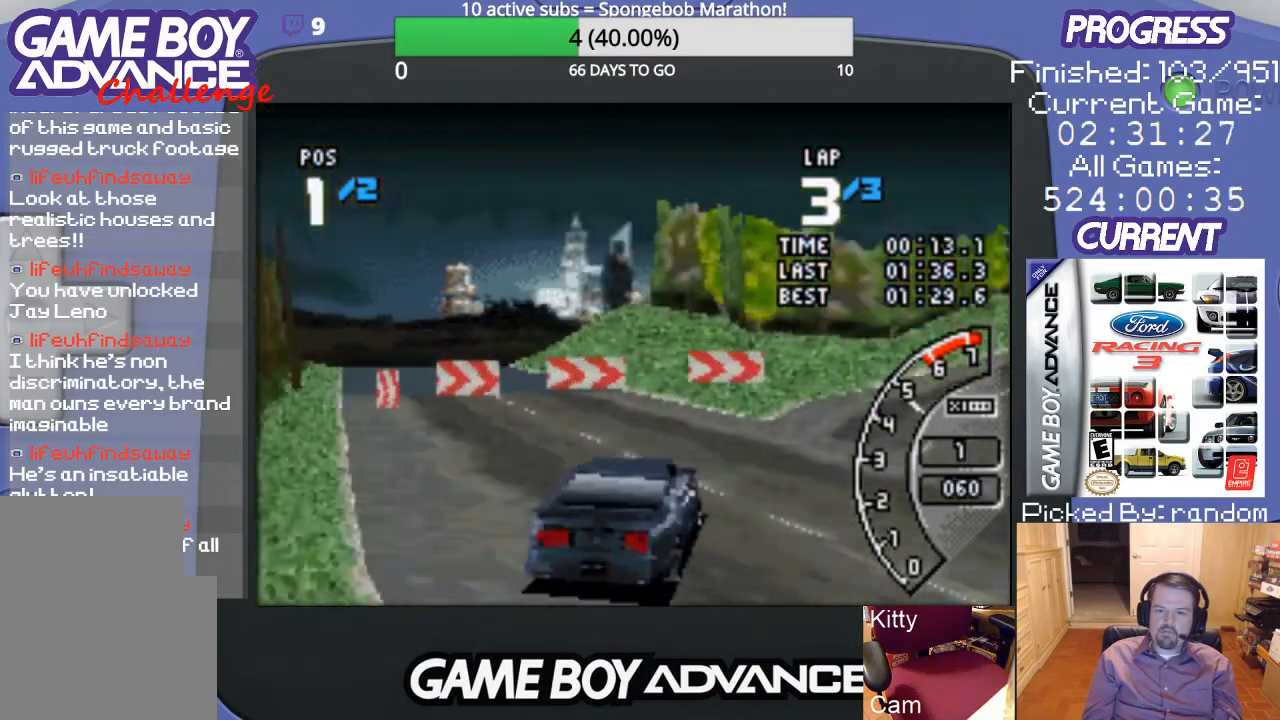
{"buttons": ["A"], "events": [[133, "DPAD_RIGHT", "up"]]}
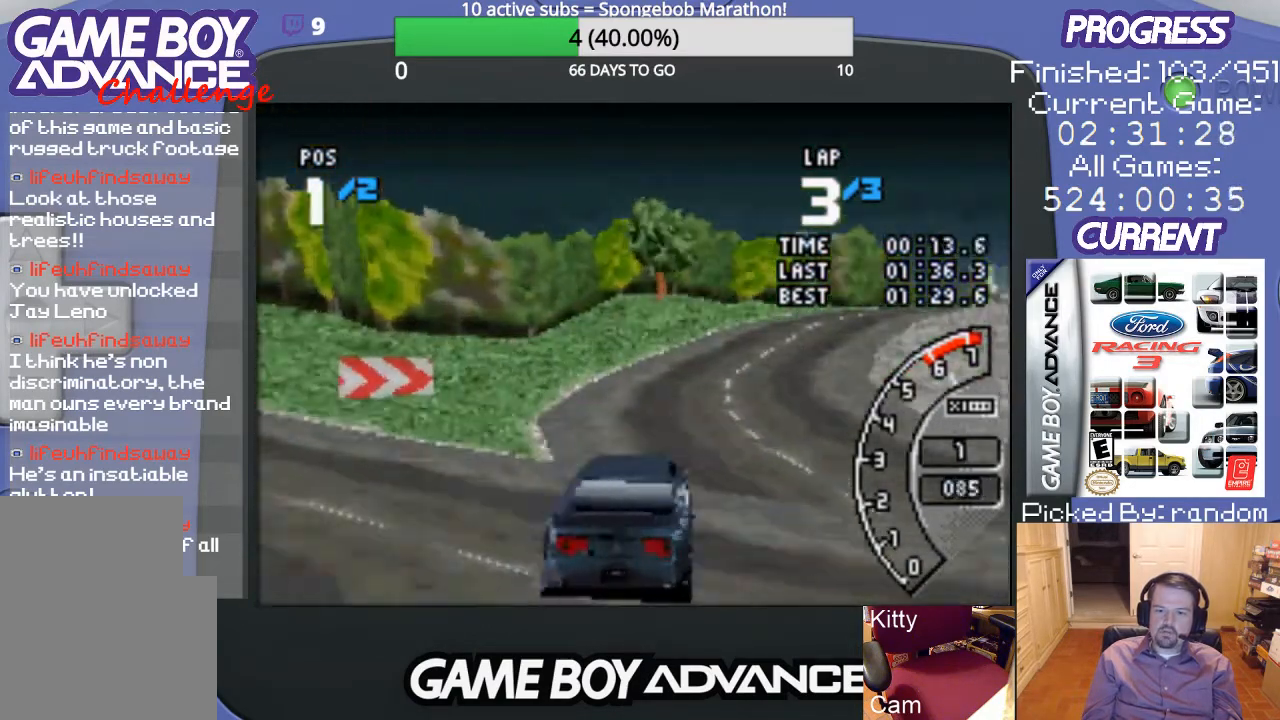
{"buttons": ["A"], "events": [[200, "DPAD_RIGHT", "down"], [500, "DPAD_RIGHT", "up"]]}
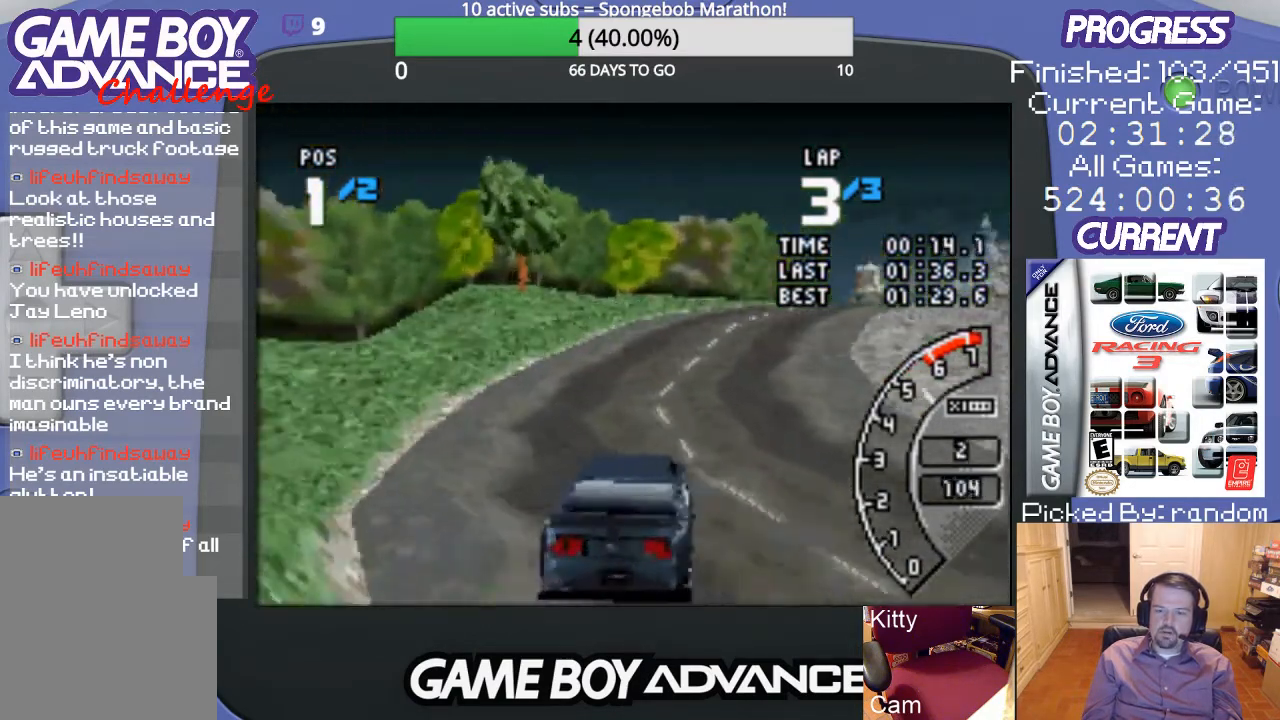
{"buttons": ["A"], "events": [[100, "DPAD_RIGHT", "down"], [200, "DPAD_RIGHT", "up"]]}
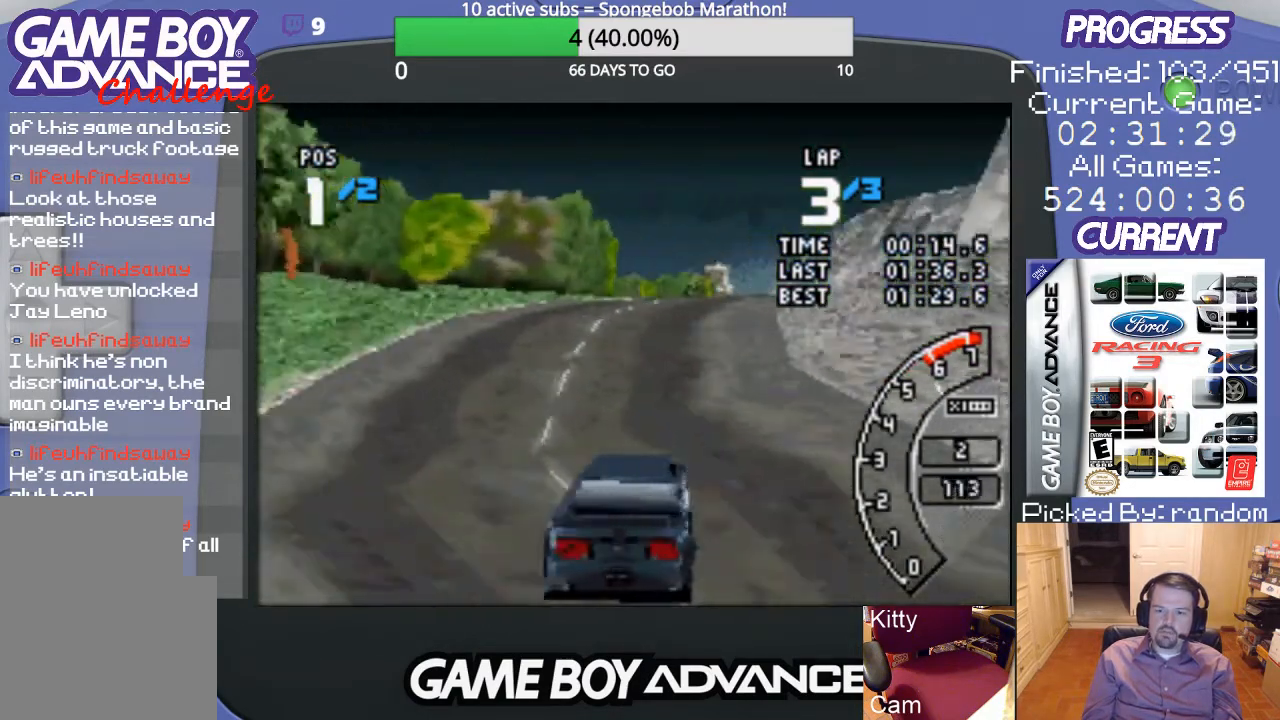
{"buttons": ["A"], "events": [[267, "DPAD_RIGHT", "down"], [433, "DPAD_RIGHT", "up"]]}
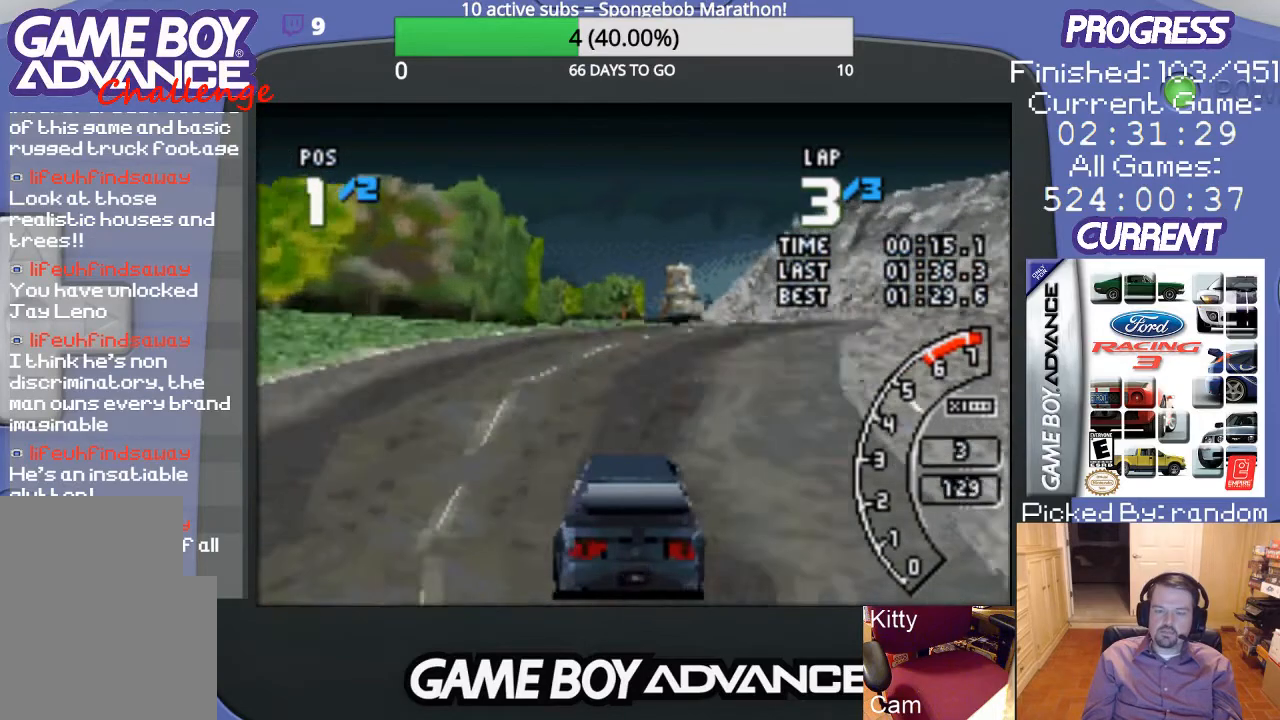
{"buttons": ["A", "DPAD_RIGHT"], "events": [[433, "DPAD_RIGHT", "down"]]}
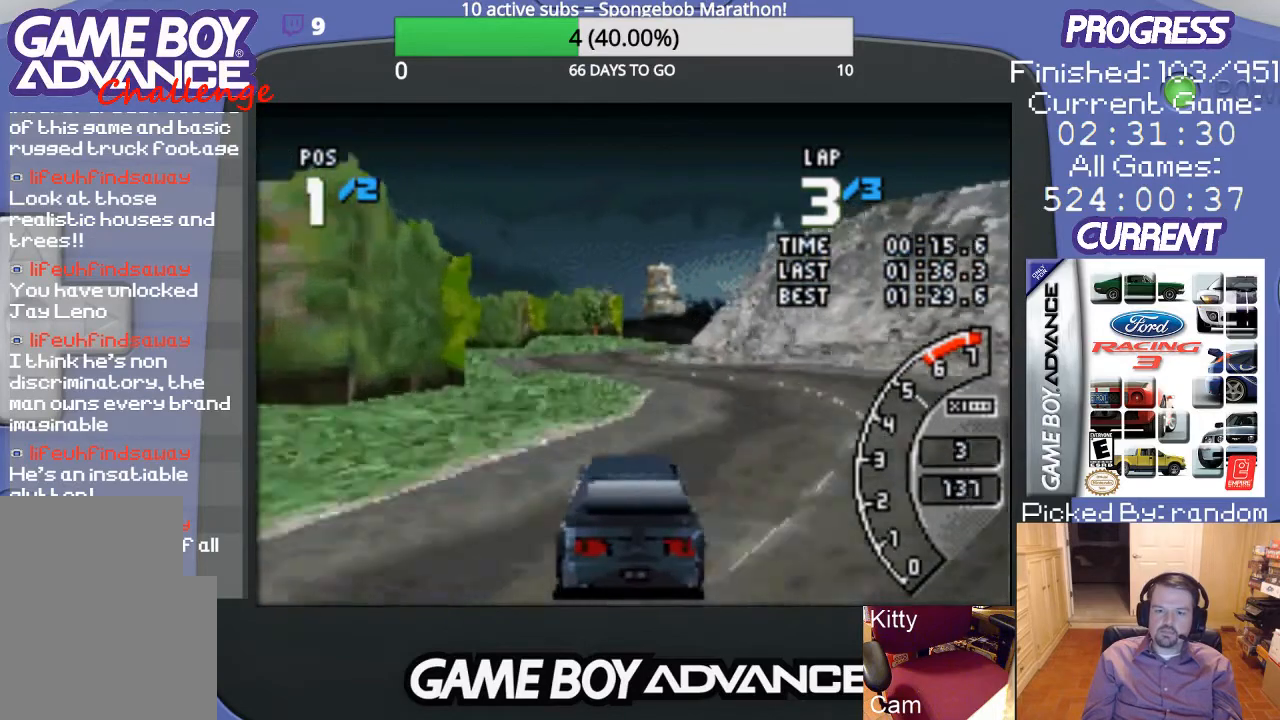
{"buttons": ["A", "DPAD_LEFT"], "events": [[67, "DPAD_RIGHT", "up"], [267, "DPAD_LEFT", "down"]]}